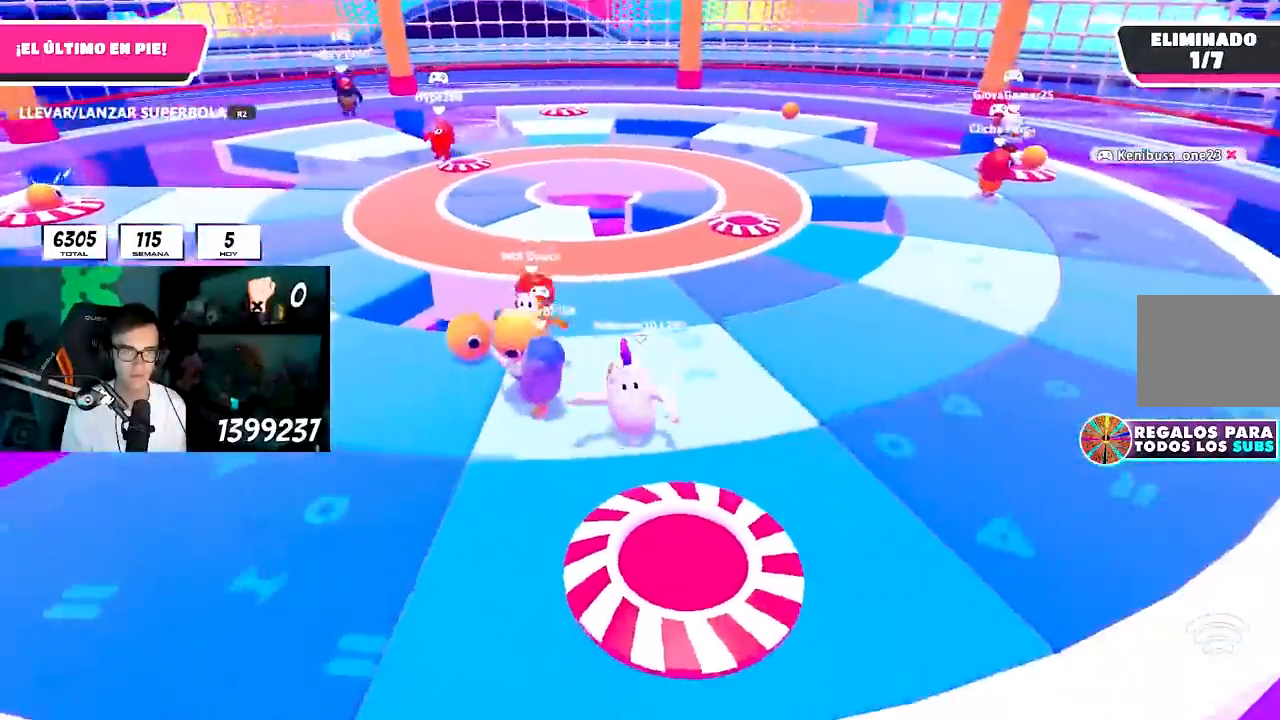
Gameplay with a controller (PlayStation layout); each line is a JSON object with the inputs held at the frame after it (dt_ms = milliseconds from this image to that frame). "button_events" lists button changes between this image and that frame as [ms after this image, input, new state], when the widget could be followed in between (sticks are given only as held states). Not read: L1 R1.
{"dt_ms": 500, "buttons": [], "left_stick": "right", "right_stick": "center", "button_events": []}
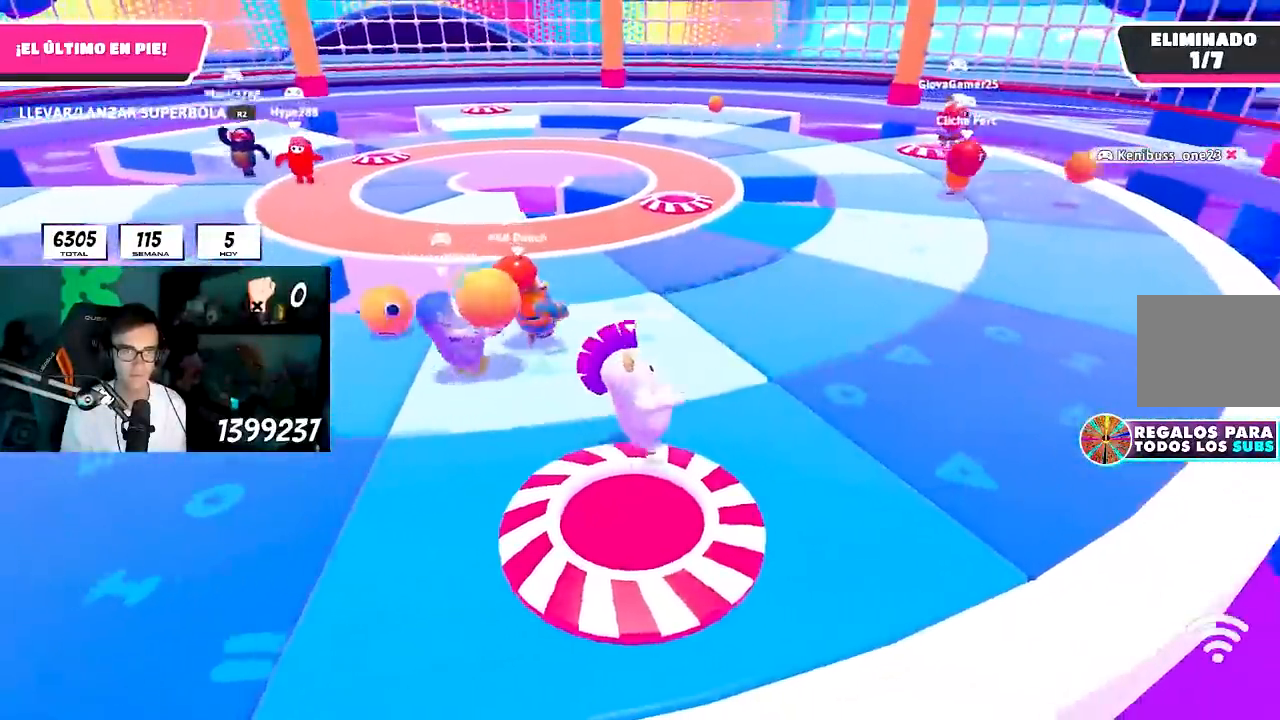
{"dt_ms": 500, "buttons": [], "left_stick": "up-right", "right_stick": "center", "button_events": []}
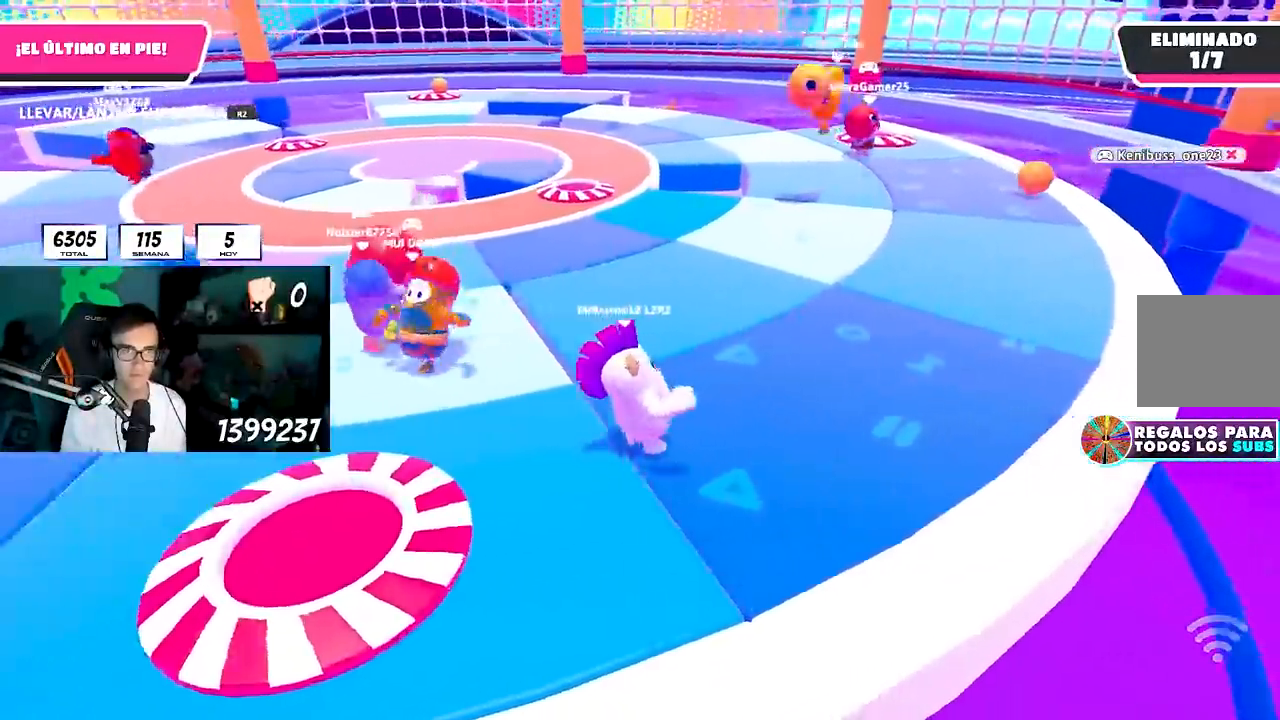
{"dt_ms": 500, "buttons": [], "left_stick": "down-left", "right_stick": "center", "button_events": []}
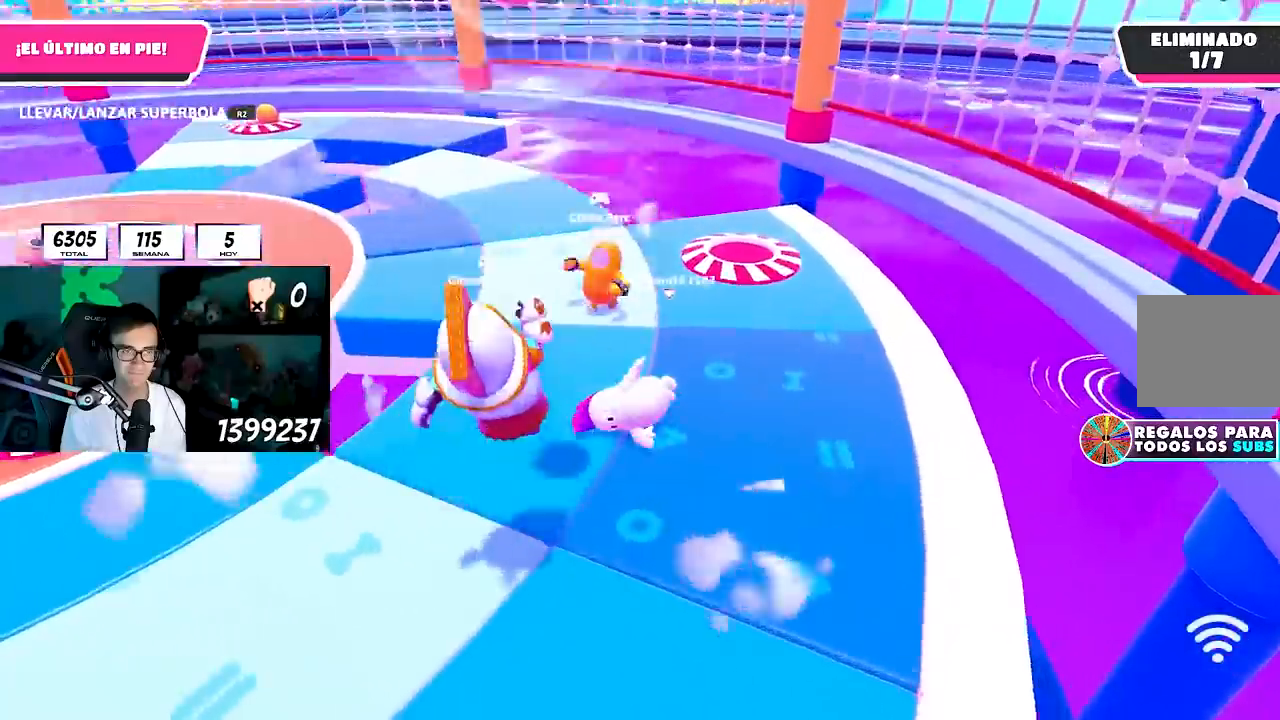
{"dt_ms": 1000, "buttons": [], "left_stick": "up-right", "right_stick": "left", "button_events": []}
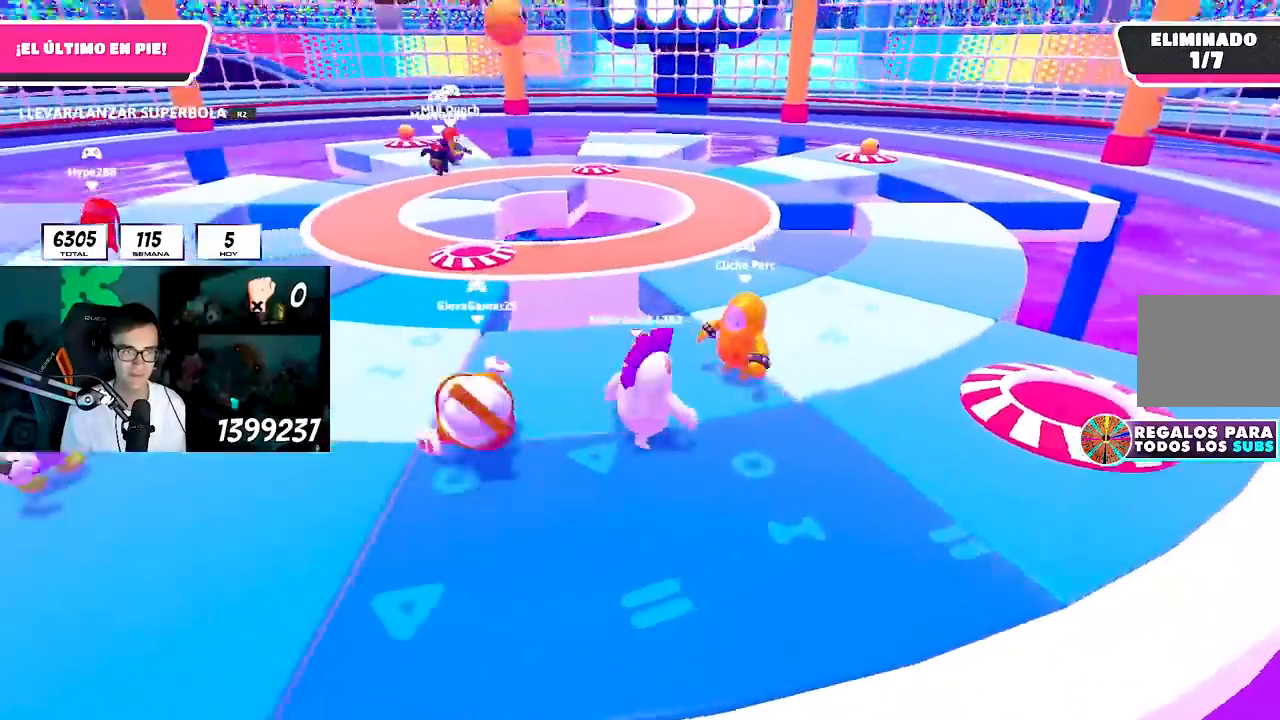
{"dt_ms": 500, "buttons": [], "left_stick": "left", "right_stick": "center", "button_events": []}
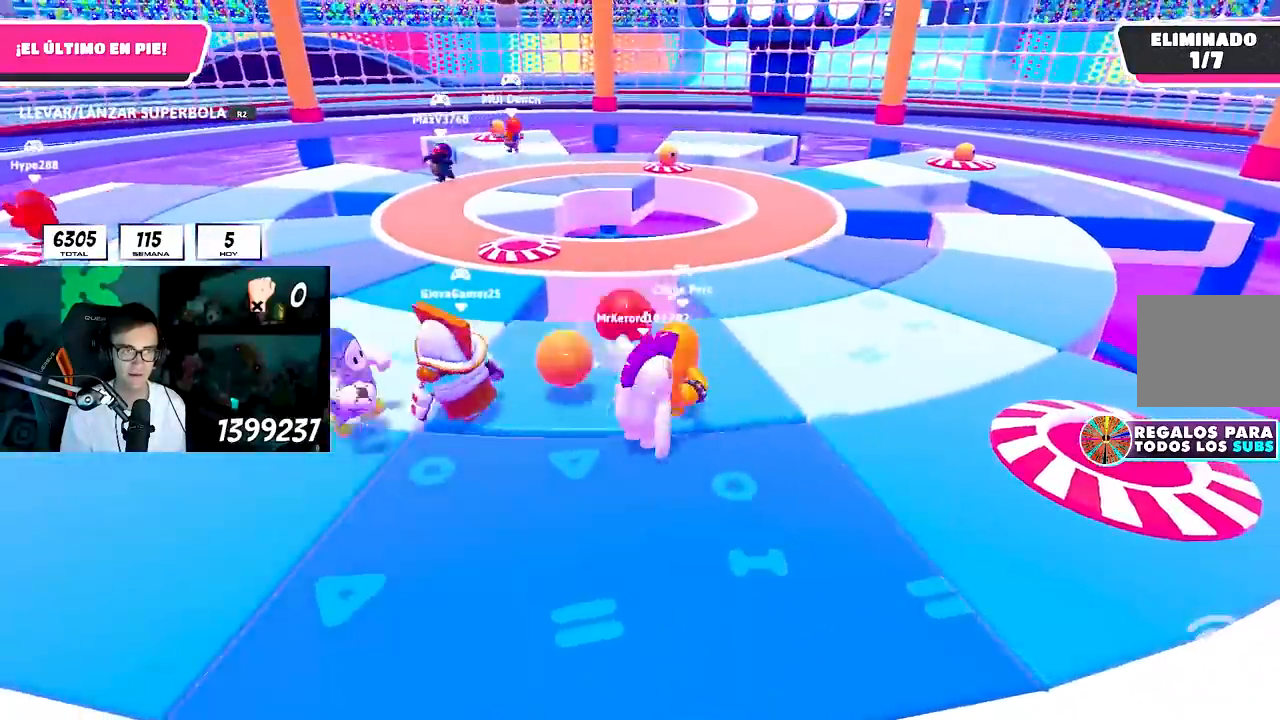
{"dt_ms": 500, "buttons": [], "left_stick": "left", "right_stick": "down-left"}
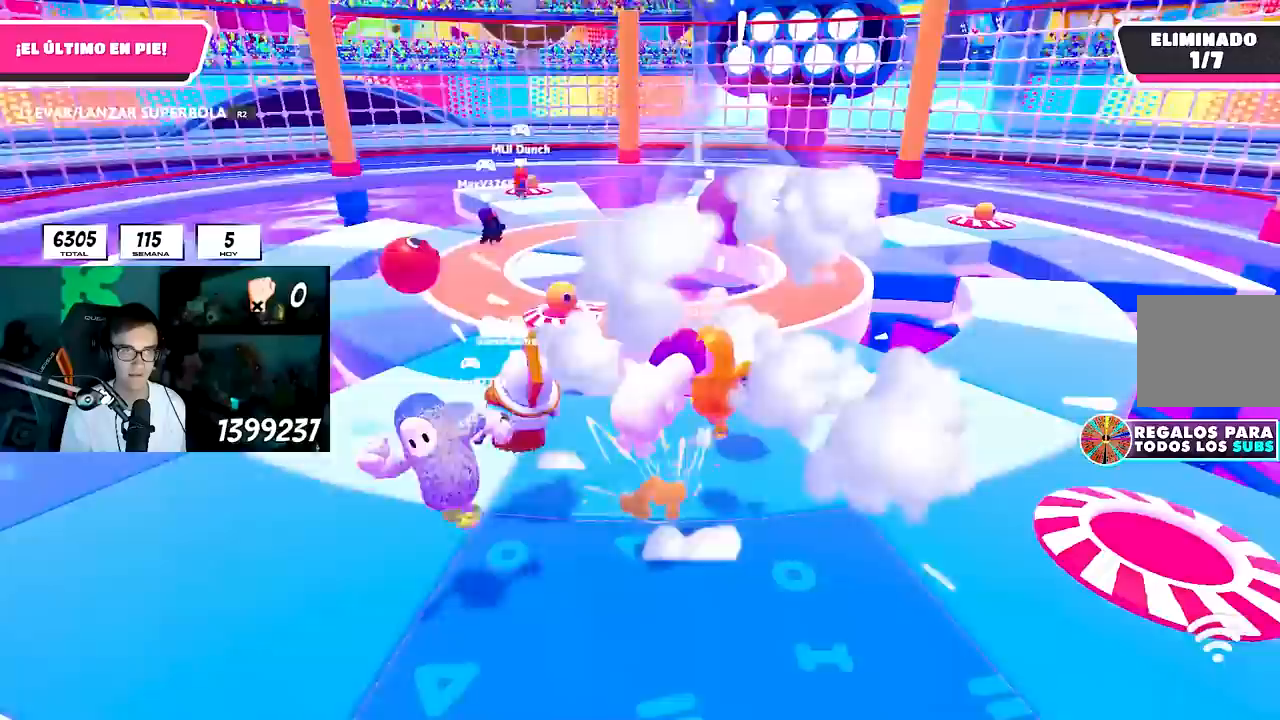
{"dt_ms": 500, "buttons": [], "left_stick": "up-left", "right_stick": "center"}
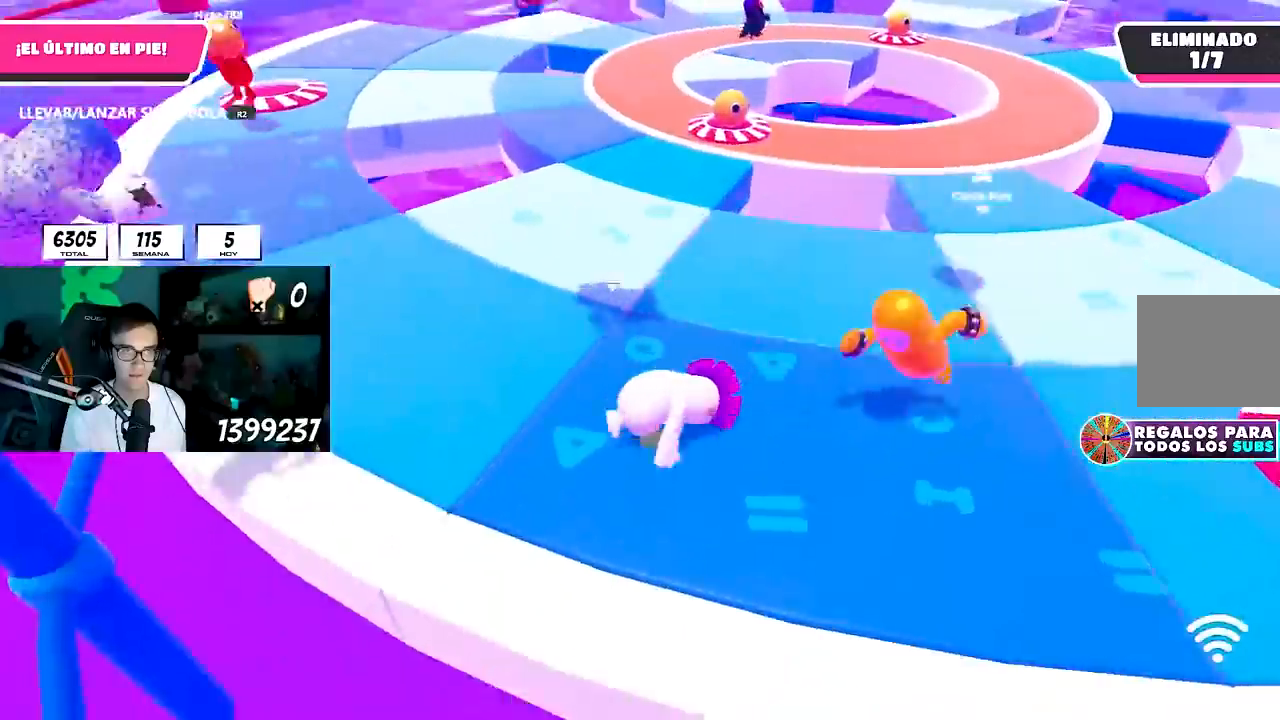
{"dt_ms": 1000, "buttons": ["CROSS"], "left_stick": "up-left", "right_stick": "center", "button_events": [[967, "CROSS", "down"]]}
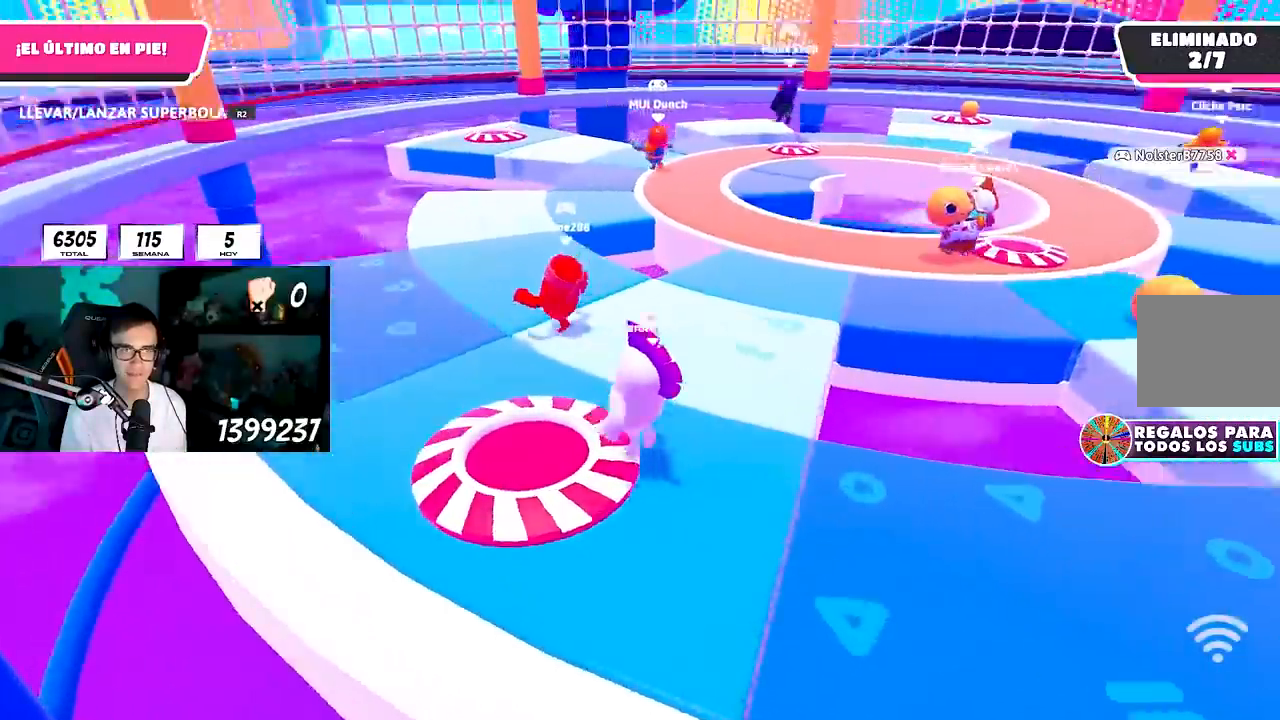
{"dt_ms": 500, "buttons": [], "left_stick": "right", "right_stick": "right"}
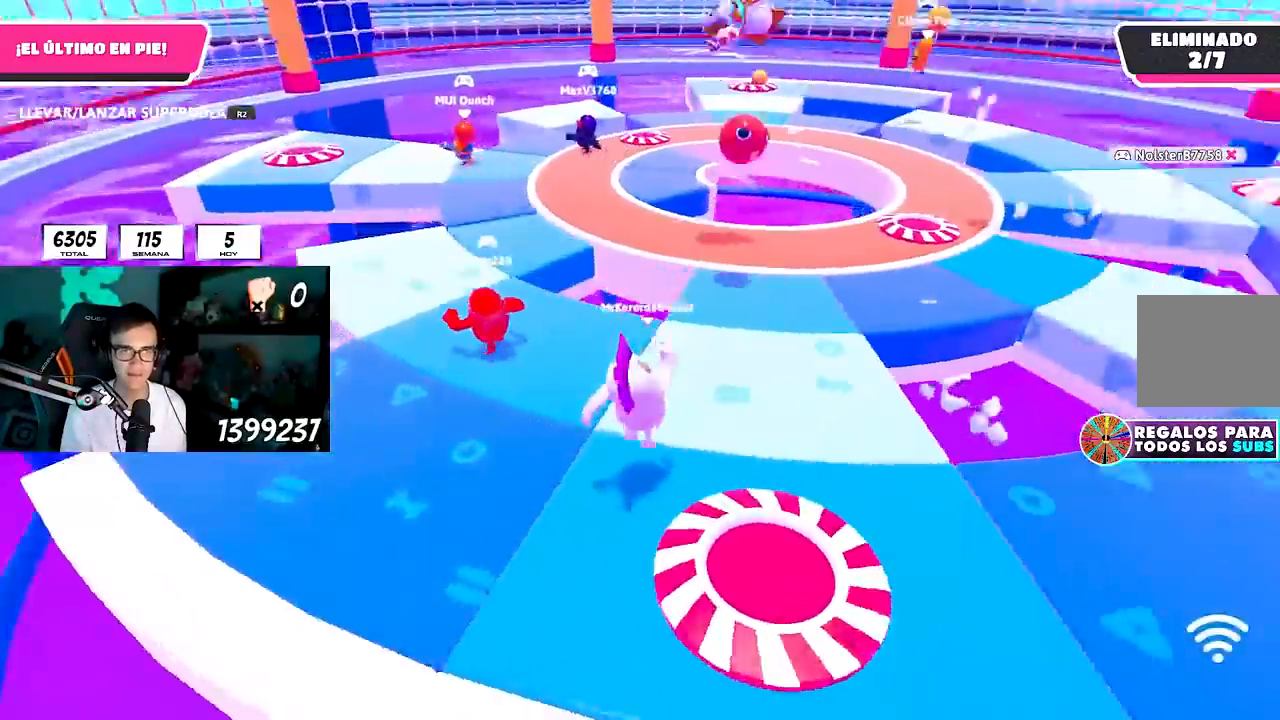
{"dt_ms": 500, "buttons": [], "left_stick": "down-right", "right_stick": "center", "button_events": []}
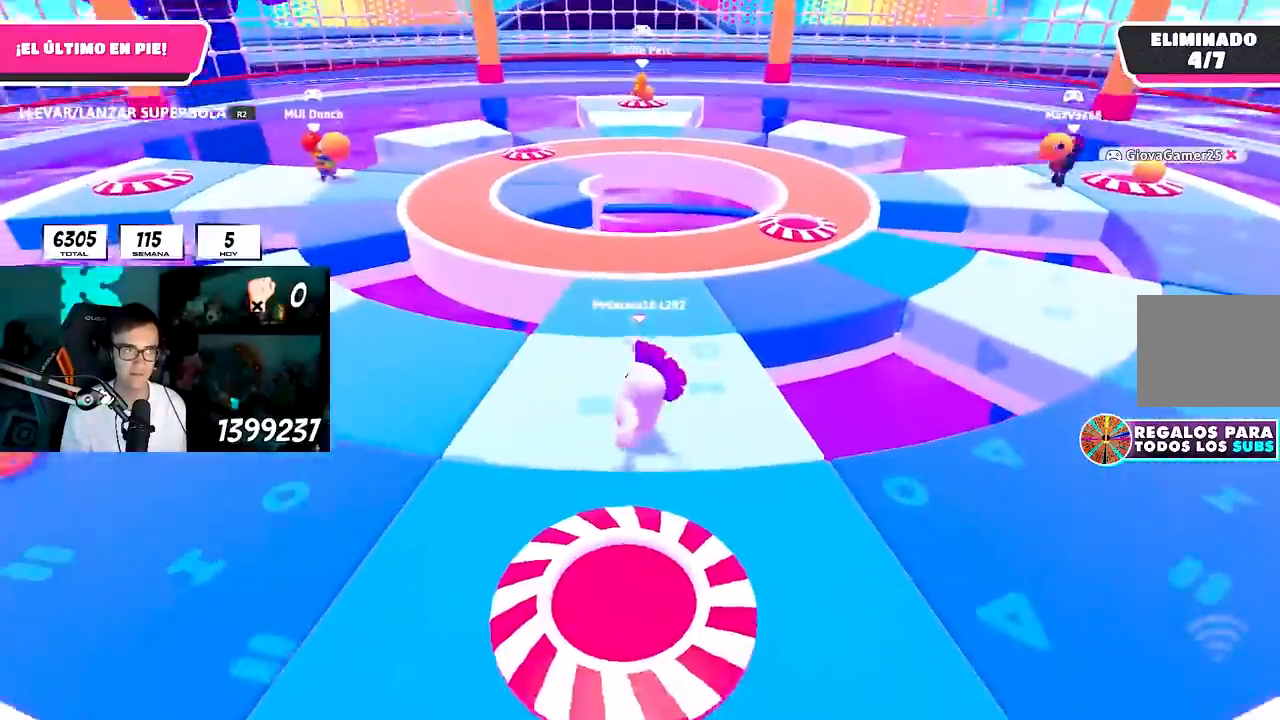
{"dt_ms": 500, "buttons": [], "left_stick": "down-left", "right_stick": "center", "button_events": []}
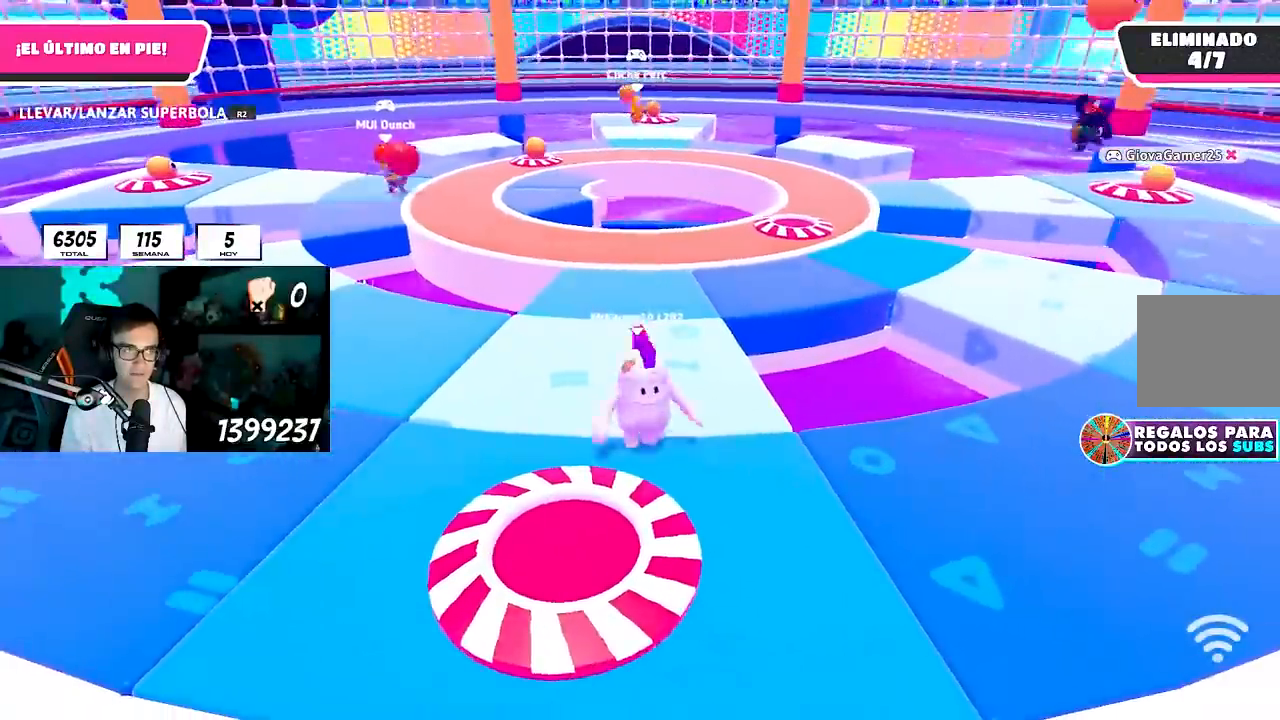
{"dt_ms": 500, "buttons": [], "left_stick": "left", "right_stick": "center", "button_events": []}
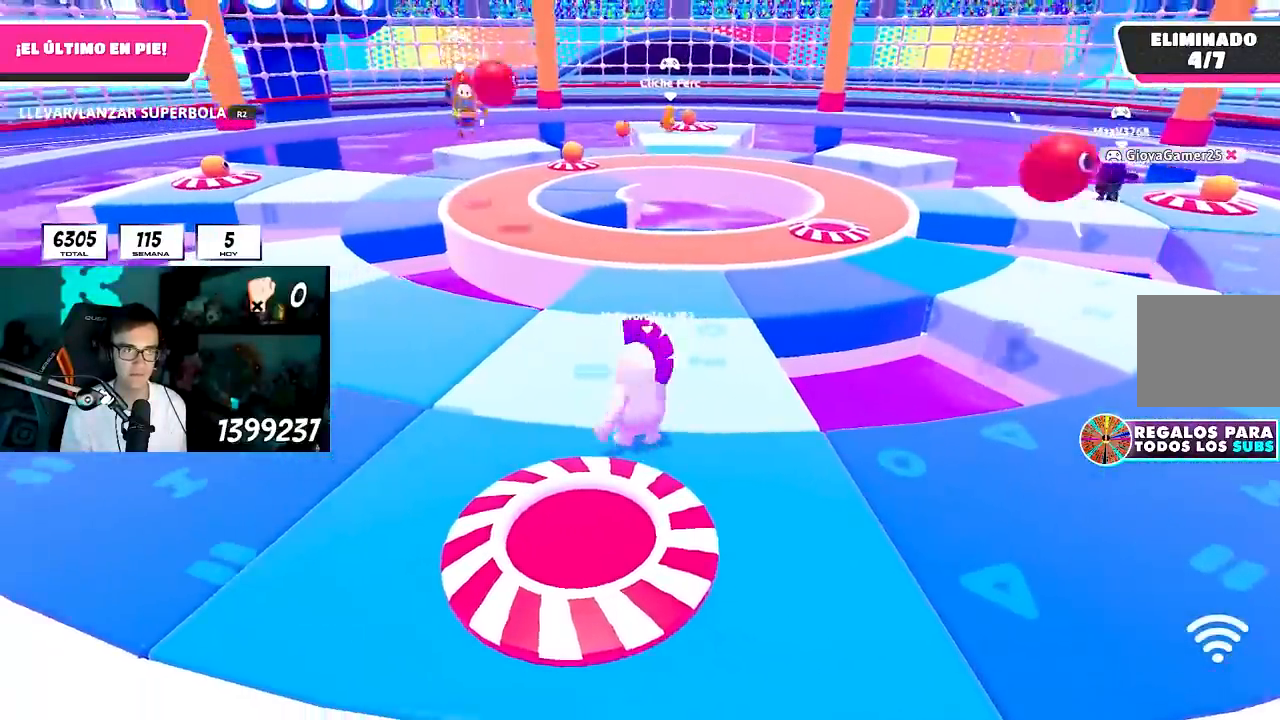
{"dt_ms": 500, "buttons": [], "left_stick": "left", "right_stick": "center", "button_events": []}
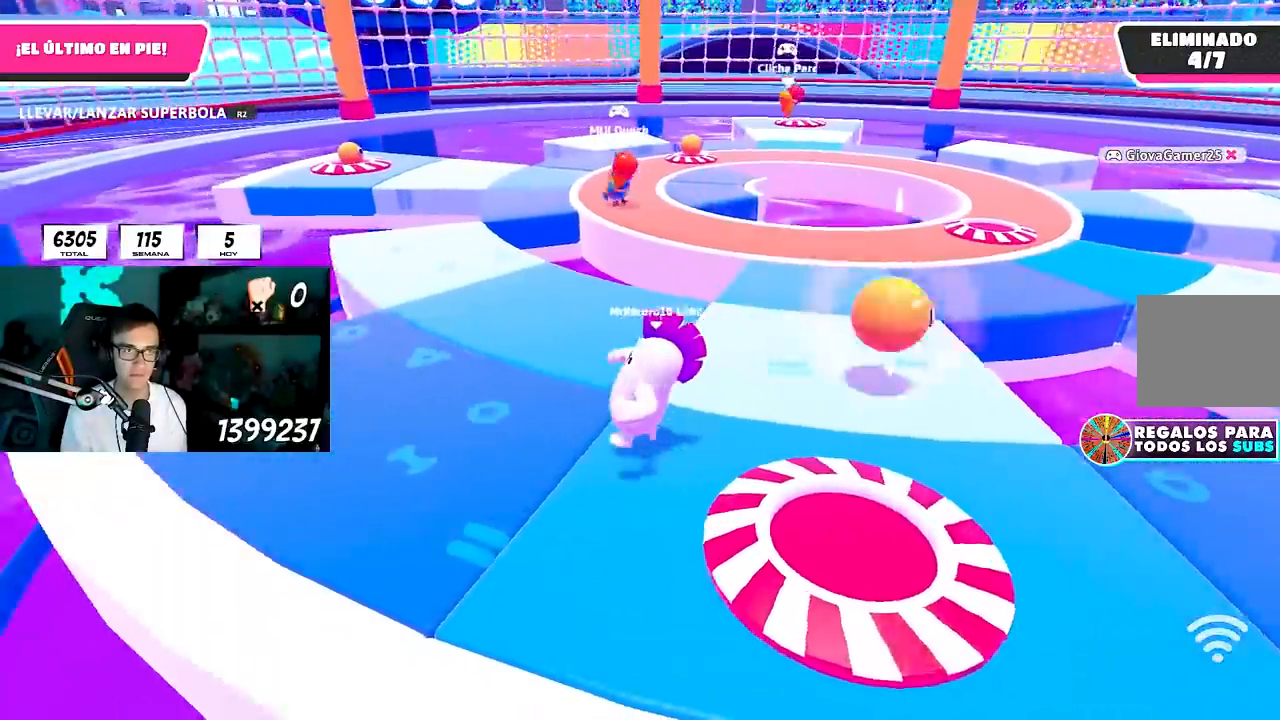
{"dt_ms": 500, "buttons": [], "left_stick": "left", "right_stick": "center", "button_events": []}